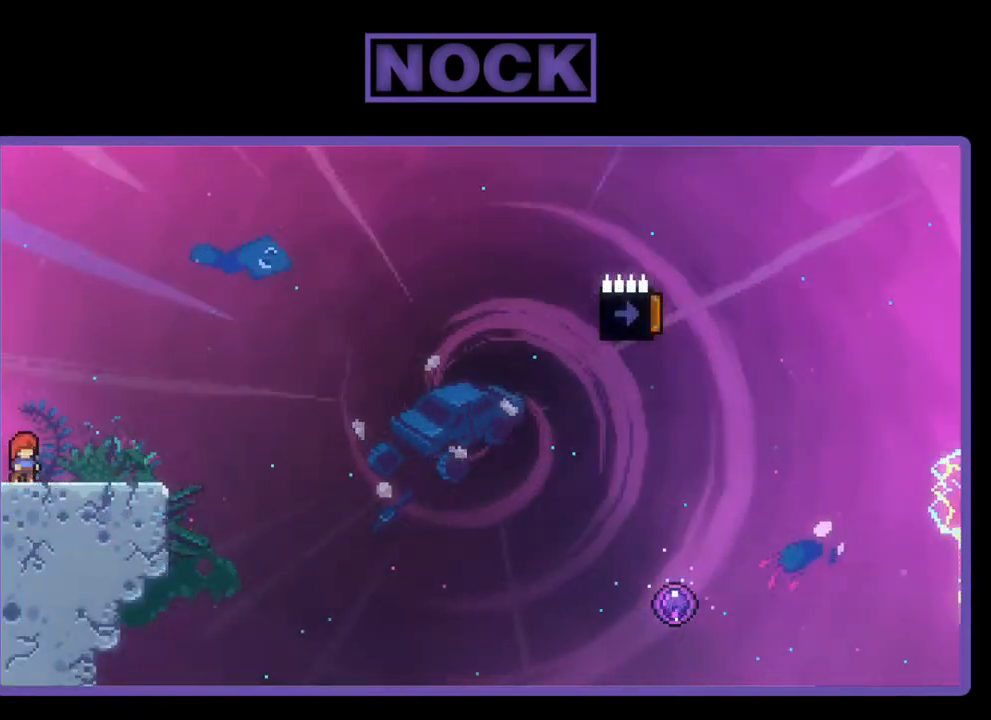
Gameplay with a controller (PlayStation layout); each line is a JSON object with the inputs held at the frame after it. "events" lists button and stick changes between this image and that frame as [ms after this image, input, new state], when the widget could be followed in between. Not read: right_stick.
{"buttons": ["R2"], "left_stick": "center", "events": [[133, "DPAD_RIGHT", "down"], [333, "DPAD_RIGHT", "up"]]}
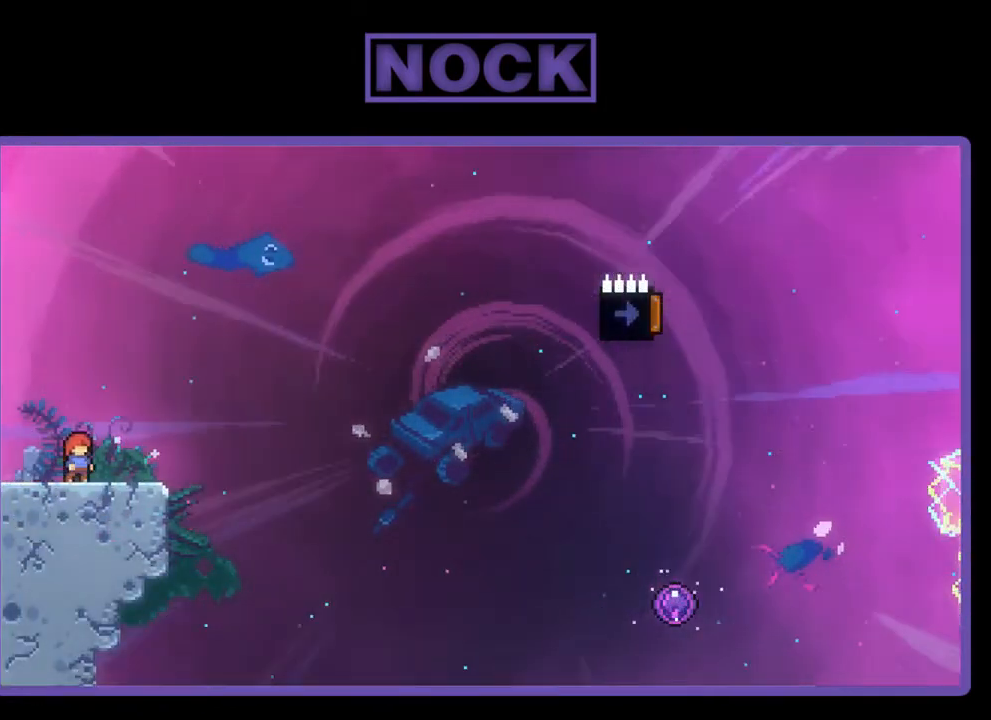
{"buttons": ["R2", "DPAD_DOWN", "DPAD_RIGHT"], "left_stick": "center", "events": [[100, "CROSS", "down"], [300, "CROSS", "up"], [500, "DPAD_DOWN", "down"], [500, "DPAD_RIGHT", "down"]]}
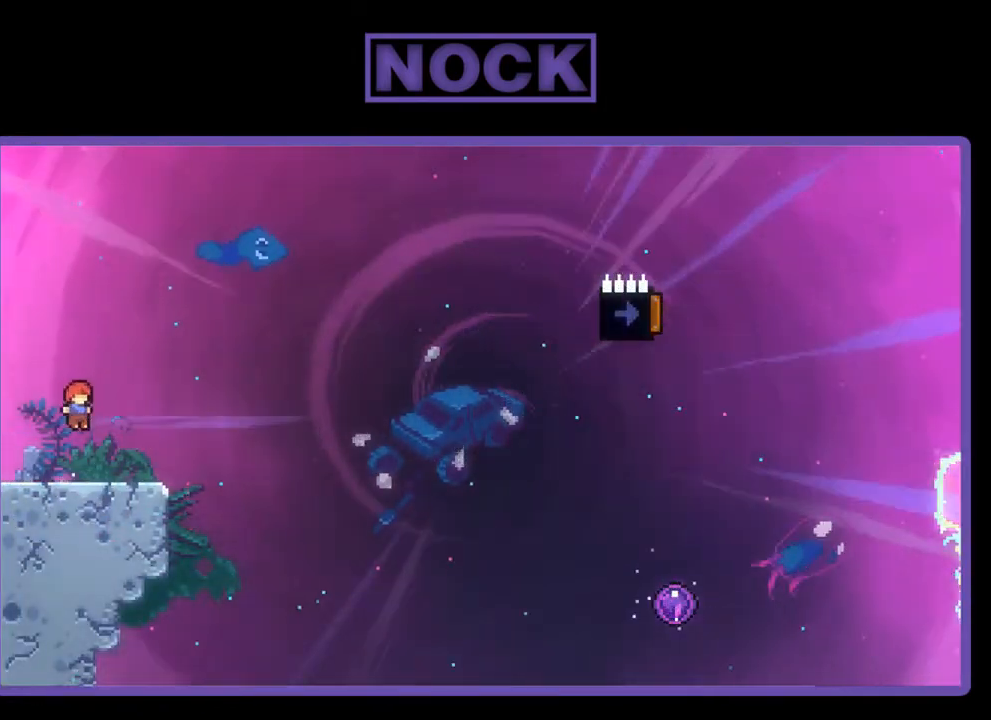
{"buttons": ["CROSS", "R2", "DPAD_DOWN", "DPAD_RIGHT"], "left_stick": "center", "events": [[33, "CIRCLE", "down"], [133, "CIRCLE", "up"], [200, "CROSS", "down"]]}
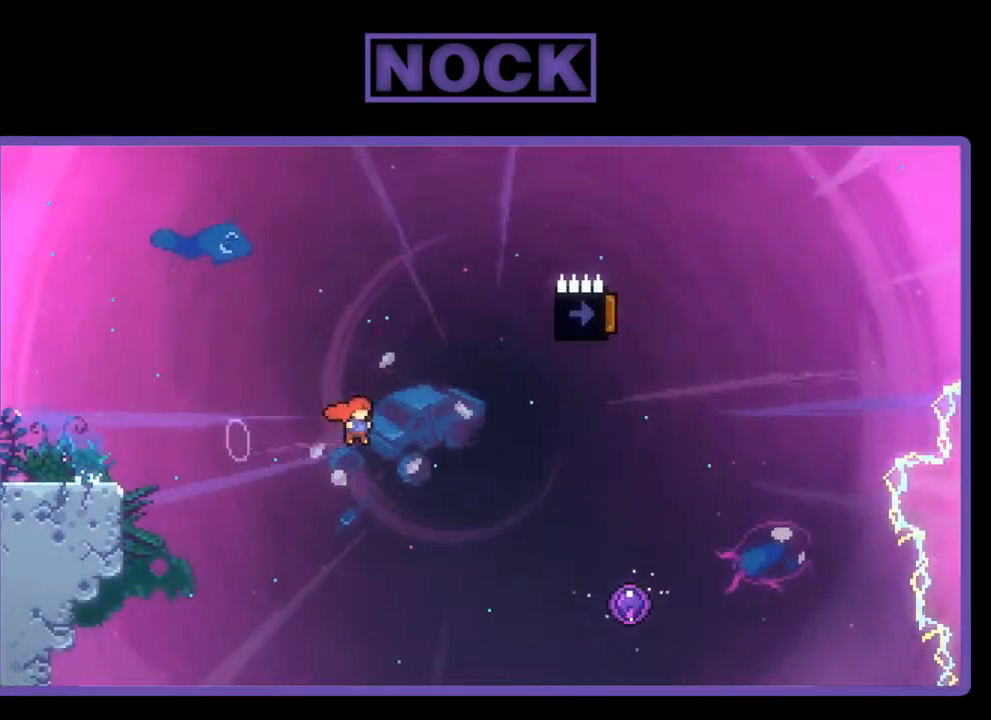
{"buttons": ["R2", "DPAD_RIGHT"], "left_stick": "center", "events": [[133, "DPAD_DOWN", "up"], [500, "CROSS", "up"]]}
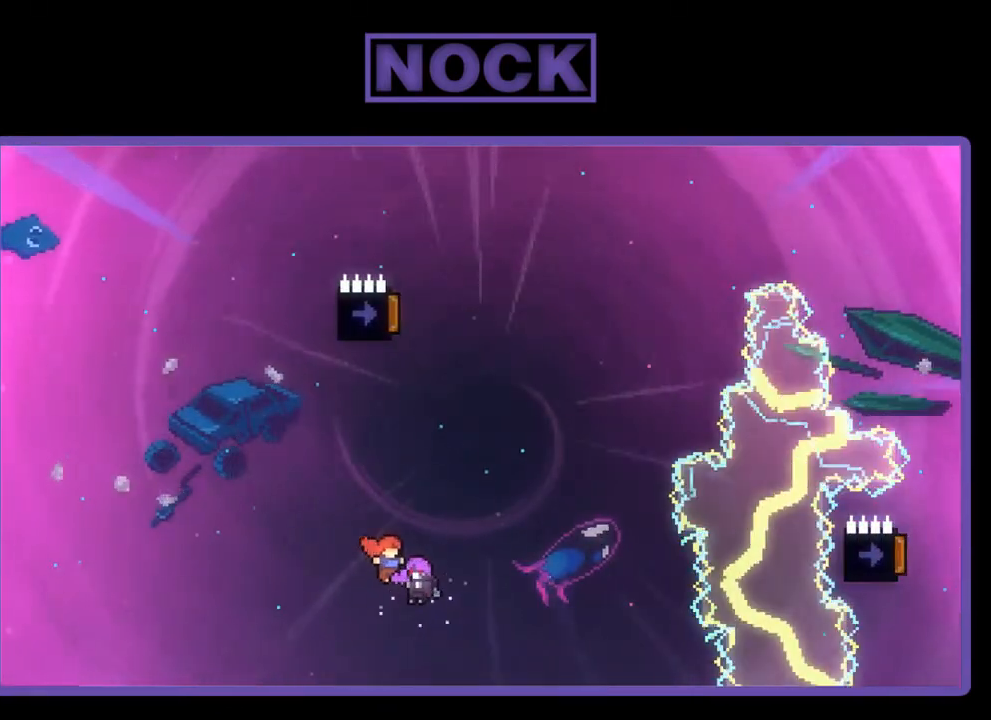
{"buttons": ["R2", "DPAD_UP"], "left_stick": "center", "events": [[67, "DPAD_RIGHT", "up"], [133, "DPAD_UP", "down"]]}
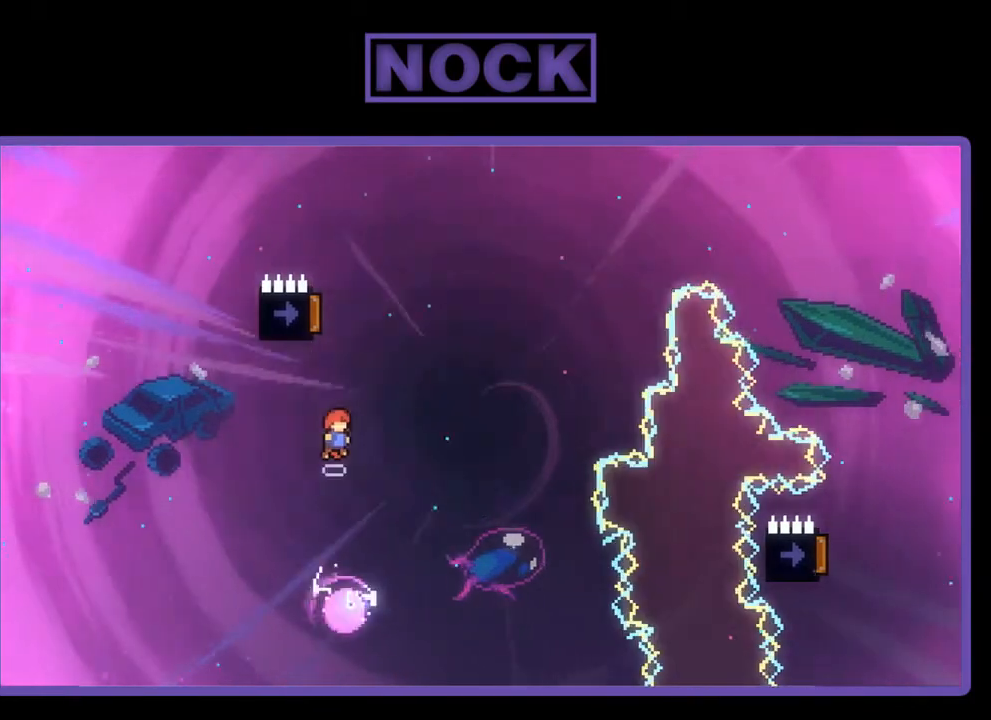
{"buttons": ["R2"], "left_stick": "center", "events": [[33, "DPAD_UP", "up"], [267, "DPAD_RIGHT", "down"], [400, "DPAD_RIGHT", "up"]]}
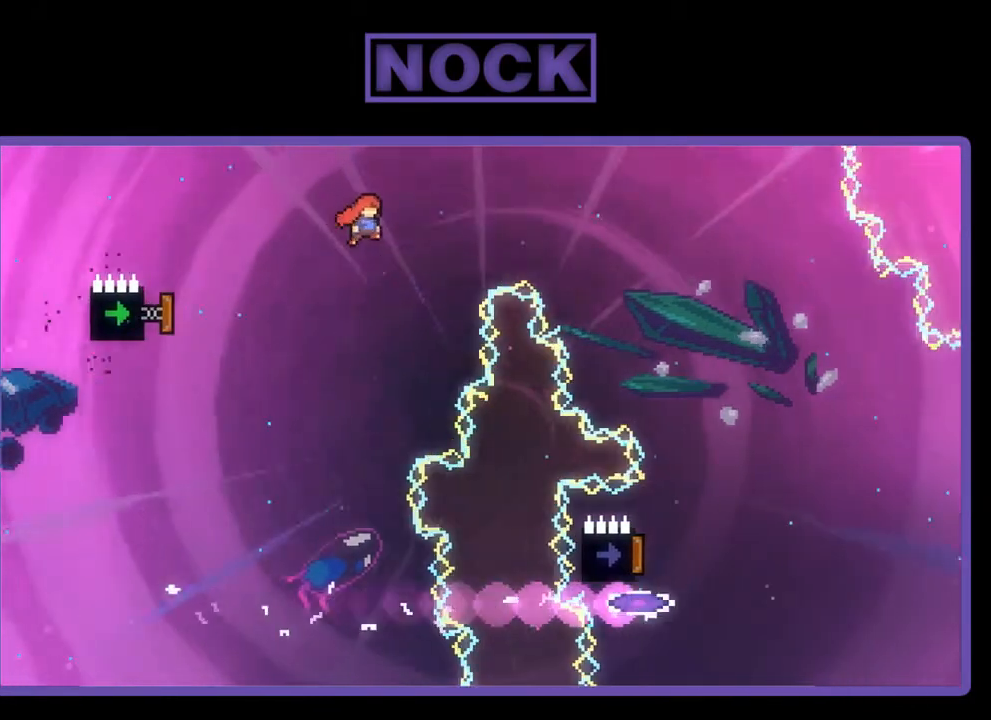
{"buttons": ["CIRCLE", "R2", "DPAD_LEFT"], "left_stick": "center", "events": [[333, "DPAD_LEFT", "down"], [400, "CIRCLE", "down"]]}
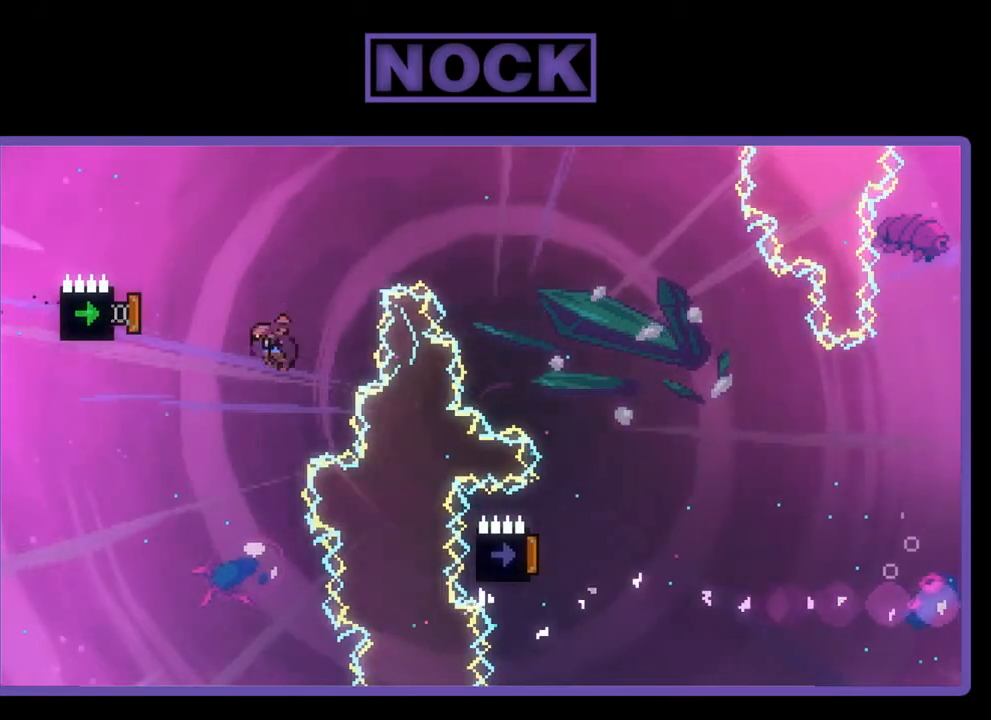
{"buttons": ["CIRCLE", "R2", "DPAD_UP", "DPAD_RIGHT"], "left_stick": "center", "events": [[67, "DPAD_LEFT", "up"], [167, "DPAD_RIGHT", "down"], [167, "DPAD_UP", "down"], [200, "CIRCLE", "up"], [467, "CIRCLE", "down"]]}
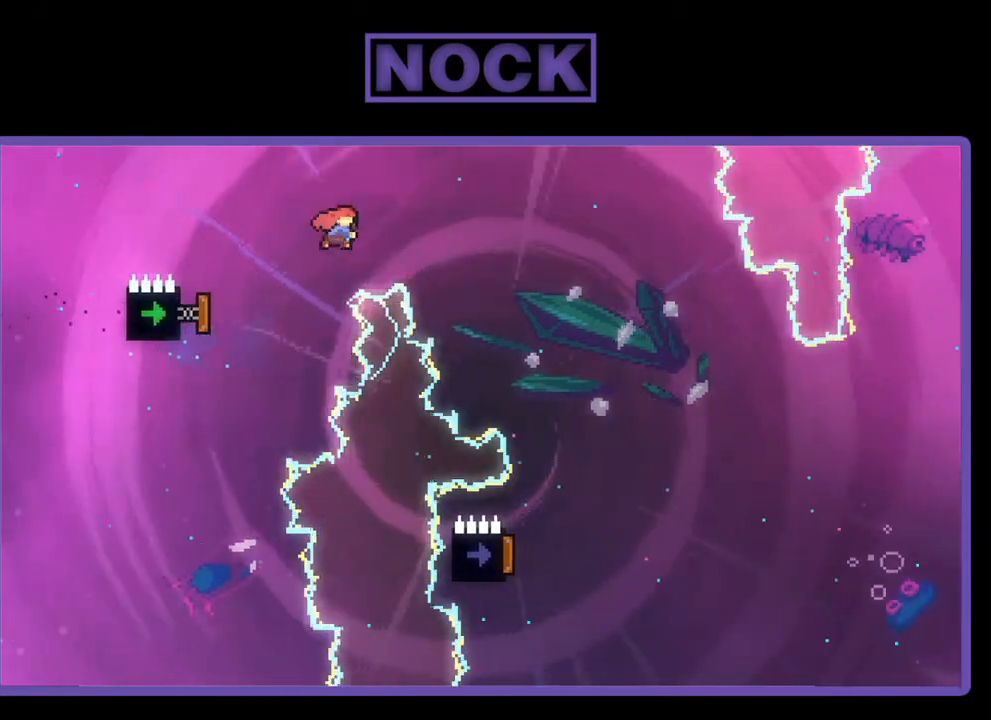
{"buttons": ["R2"], "left_stick": "center", "events": [[233, "CIRCLE", "up"], [267, "DPAD_UP", "up"], [467, "DPAD_RIGHT", "up"]]}
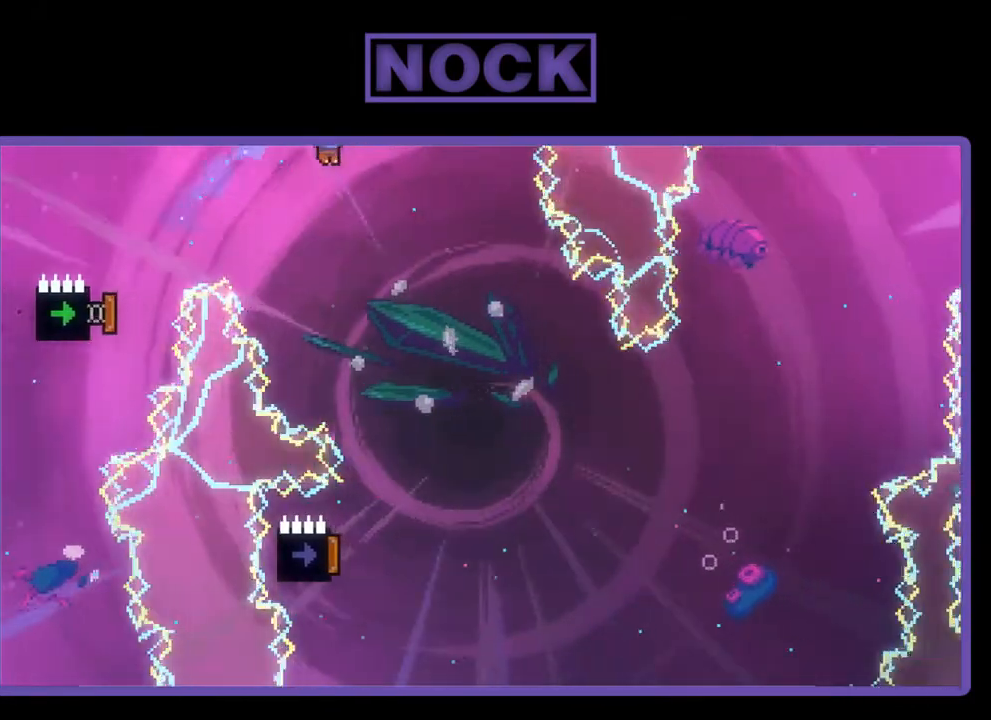
{"buttons": ["R2"], "left_stick": "center", "events": [[167, "DPAD_RIGHT", "down"], [367, "DPAD_RIGHT", "up"]]}
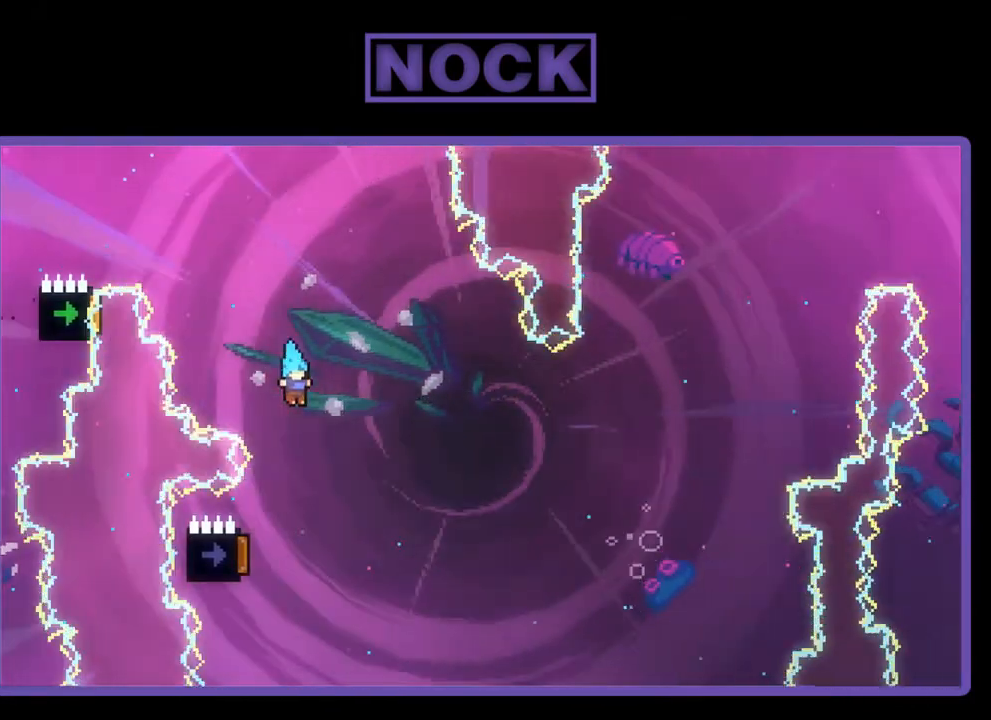
{"buttons": ["R2"], "left_stick": "center", "events": [[167, "DPAD_LEFT", "down"], [500, "DPAD_LEFT", "up"]]}
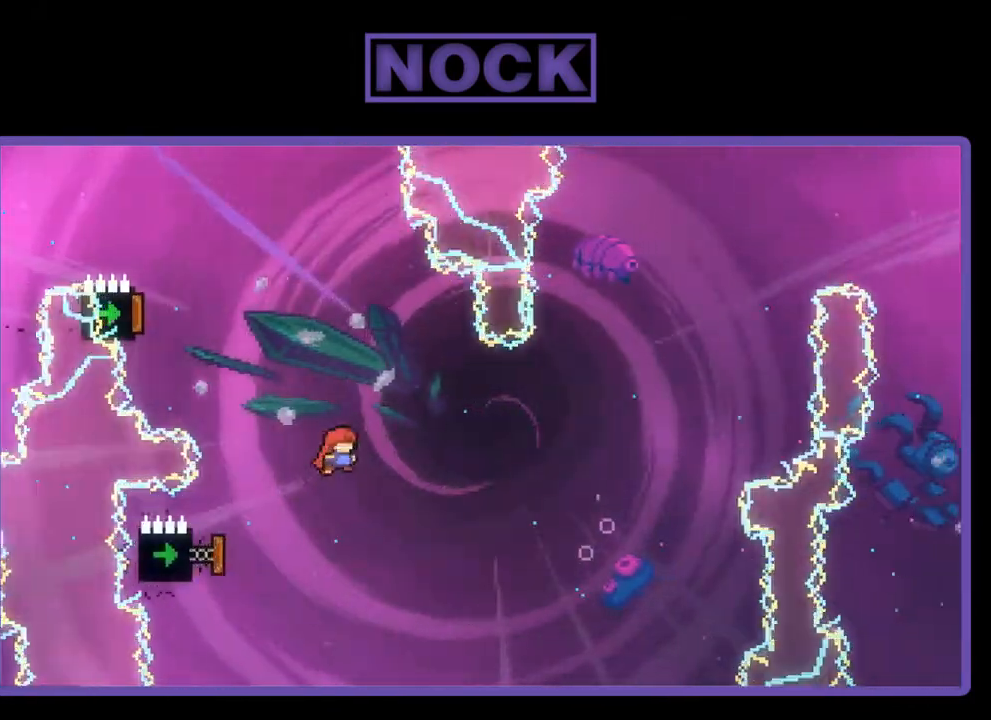
{"buttons": ["R2", "DPAD_LEFT"], "left_stick": "center", "events": [[500, "DPAD_LEFT", "down"]]}
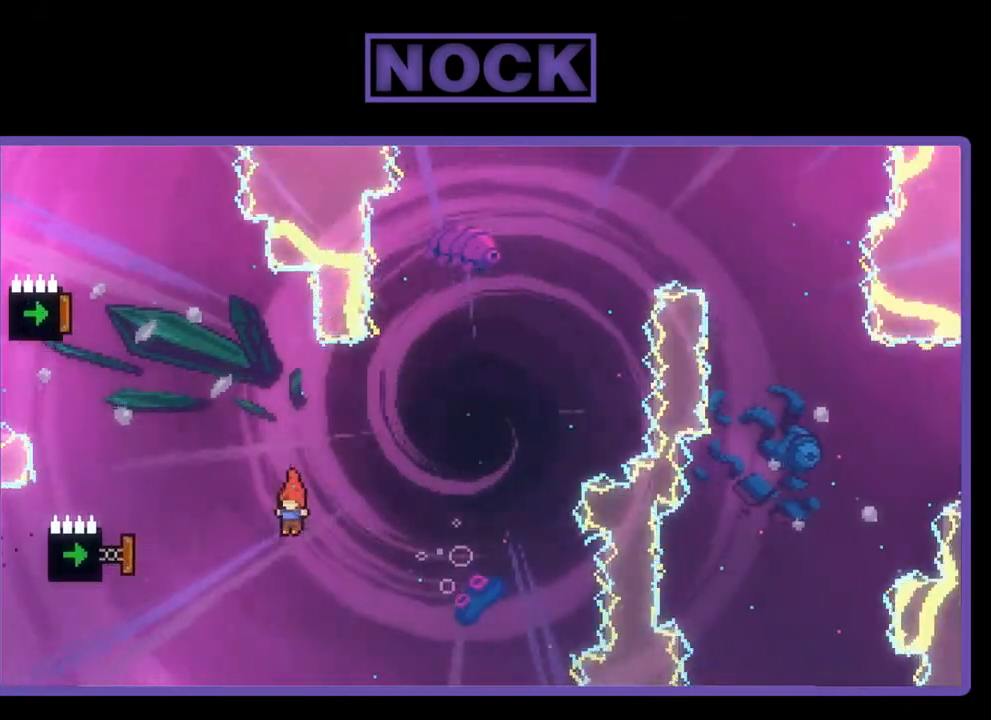
{"buttons": ["R2"], "left_stick": "center", "events": [[100, "CIRCLE", "down"], [467, "DPAD_LEFT", "up"], [500, "CIRCLE", "up"]]}
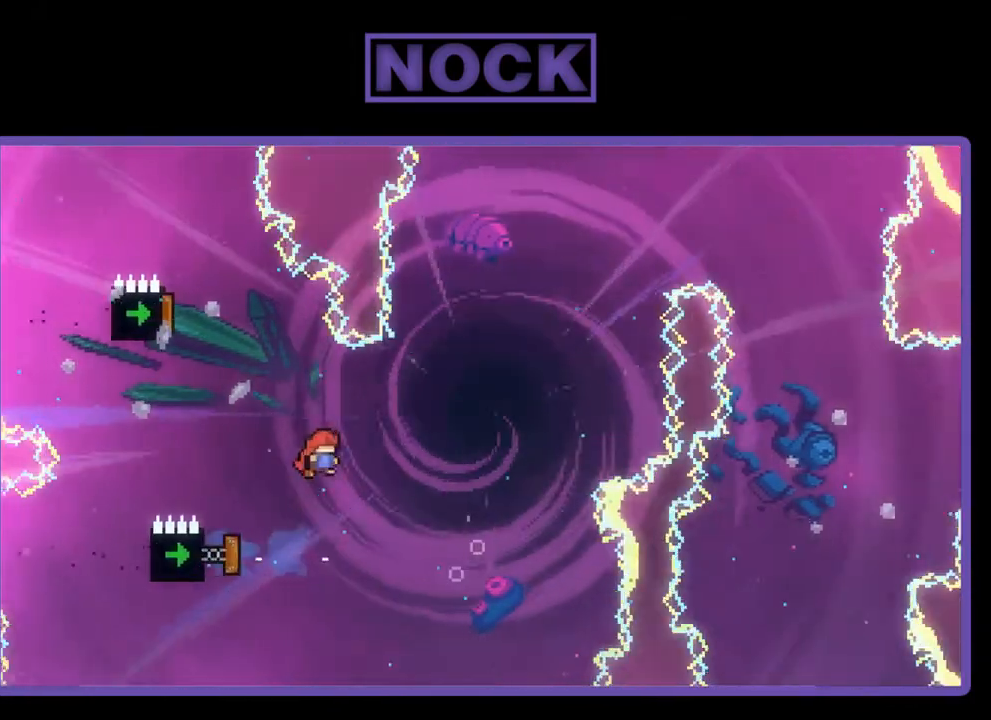
{"buttons": ["R2"], "left_stick": "center", "events": []}
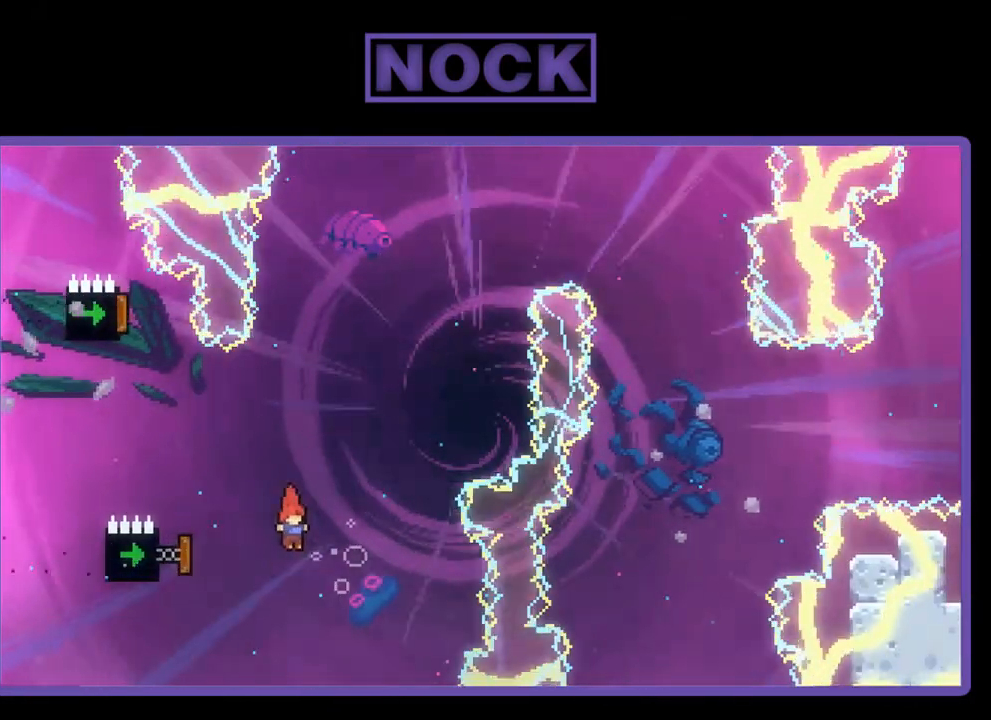
{"buttons": ["R2"], "left_stick": "center", "events": [[33, "DPAD_LEFT", "down"], [67, "CIRCLE", "down"], [333, "DPAD_LEFT", "up"], [467, "CIRCLE", "up"]]}
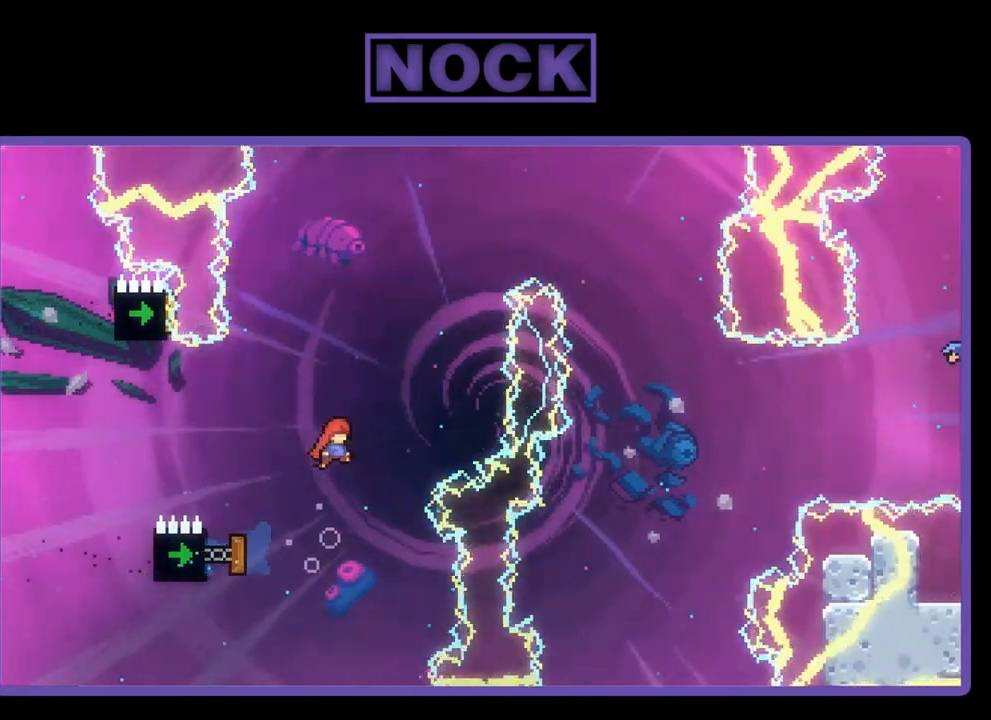
{"buttons": ["CIRCLE", "R2", "DPAD_LEFT"], "left_stick": "center", "events": [[33, "DPAD_UP", "down"], [133, "CIRCLE", "down"], [433, "DPAD_LEFT", "down"], [500, "DPAD_UP", "up"]]}
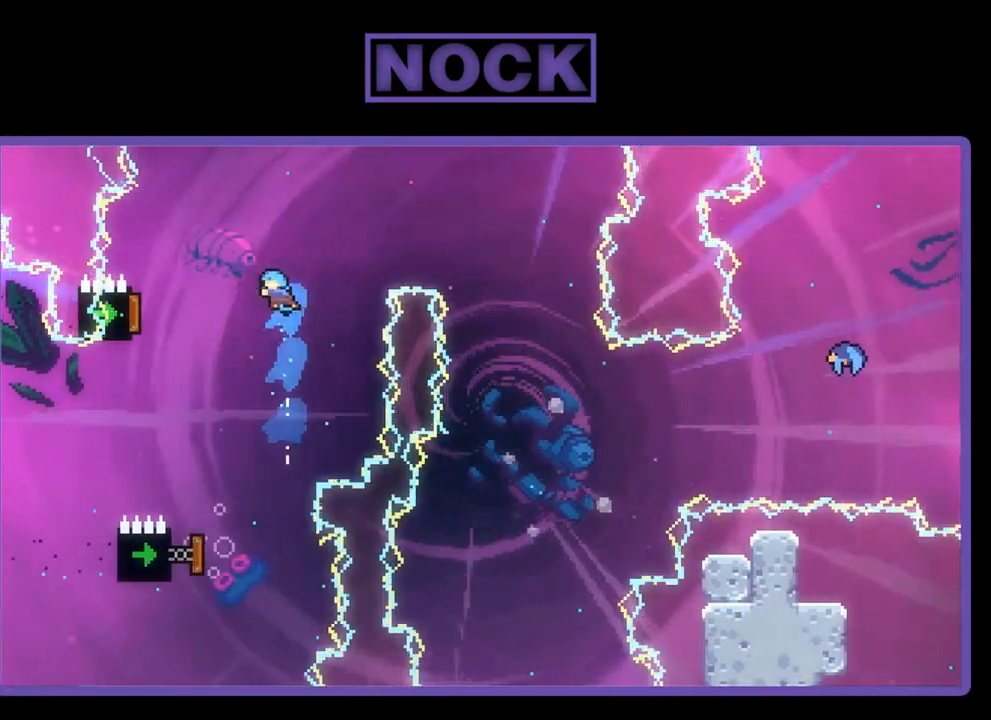
{"buttons": ["R2"], "left_stick": "center", "events": [[133, "CIRCLE", "up"], [333, "DPAD_UP", "down"], [433, "DPAD_LEFT", "up"], [467, "DPAD_UP", "up"]]}
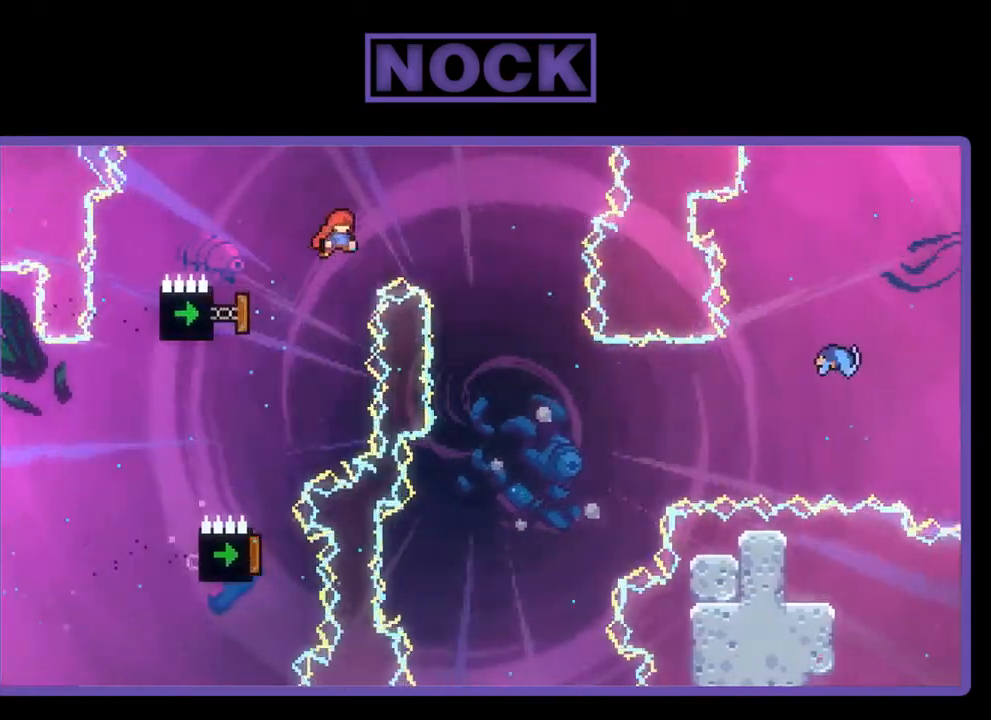
{"buttons": ["R2"], "left_stick": "center", "events": [[100, "DPAD_RIGHT", "down"], [100, "DPAD_UP", "down"], [233, "DPAD_UP", "up"], [433, "DPAD_RIGHT", "up"]]}
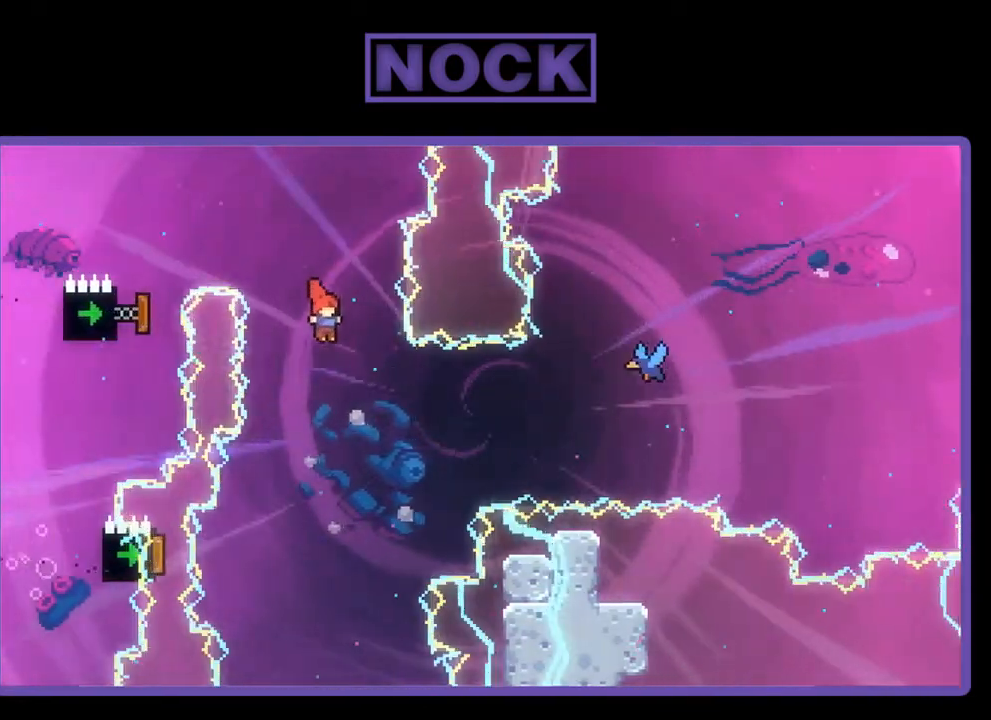
{"buttons": ["R2", "DPAD_LEFT"], "left_stick": "center", "events": [[200, "DPAD_LEFT", "down"]]}
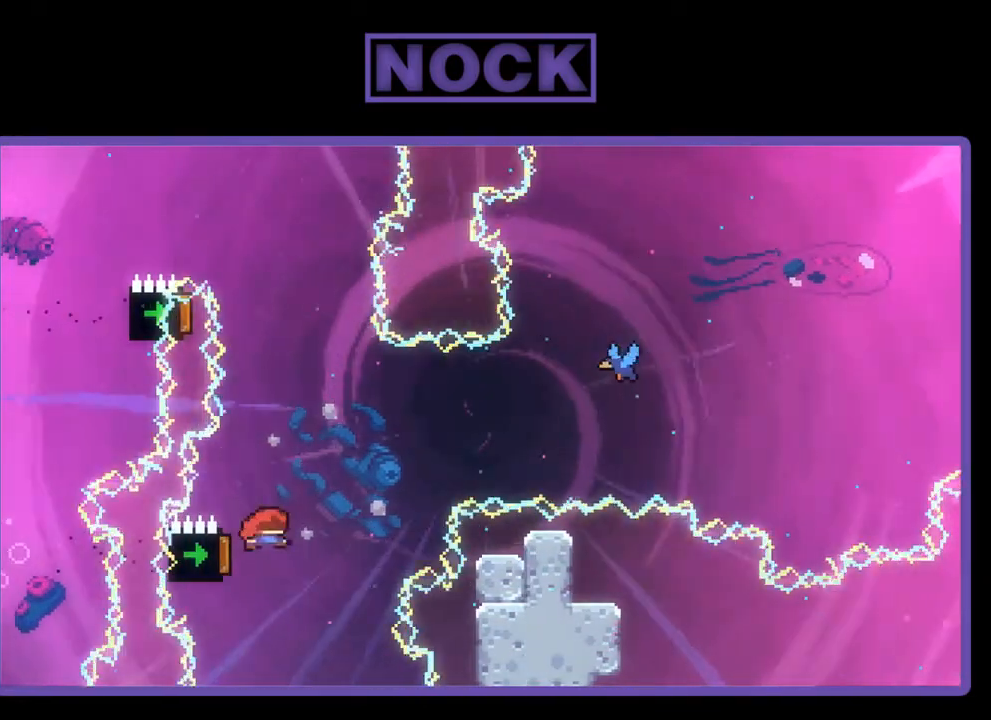
{"buttons": ["CIRCLE", "R2", "DPAD_UP", "DPAD_RIGHT"], "left_stick": "center", "events": [[67, "DPAD_LEFT", "up"], [167, "DPAD_RIGHT", "down"], [167, "DPAD_UP", "down"], [500, "CIRCLE", "down"]]}
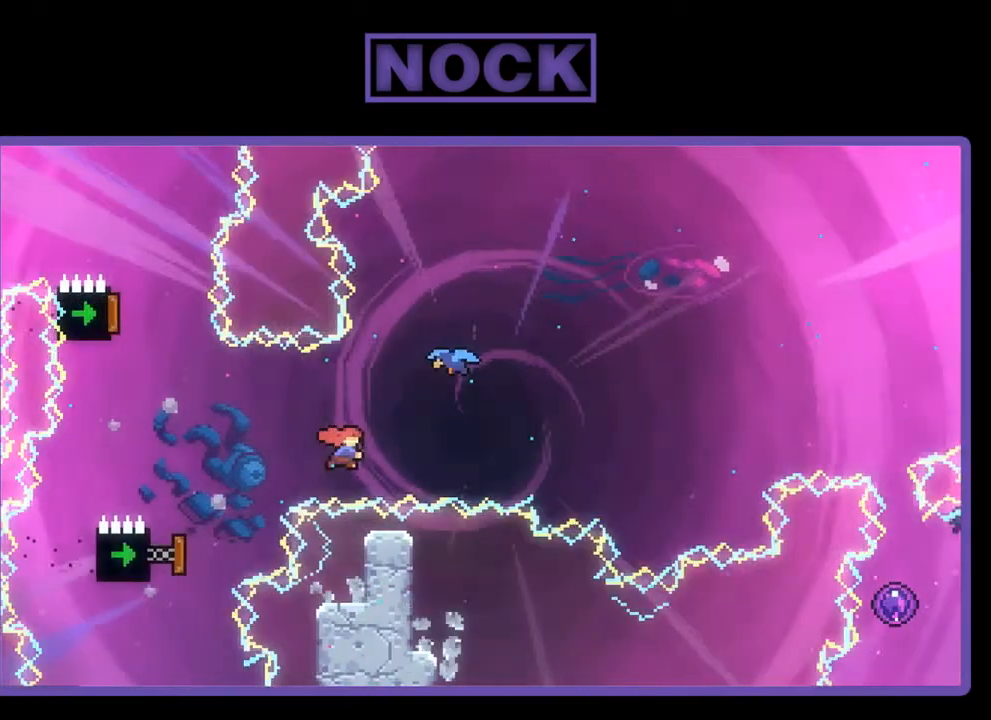
{"buttons": ["R2", "DPAD_UP", "DPAD_RIGHT"], "left_stick": "center", "events": [[300, "CIRCLE", "up"]]}
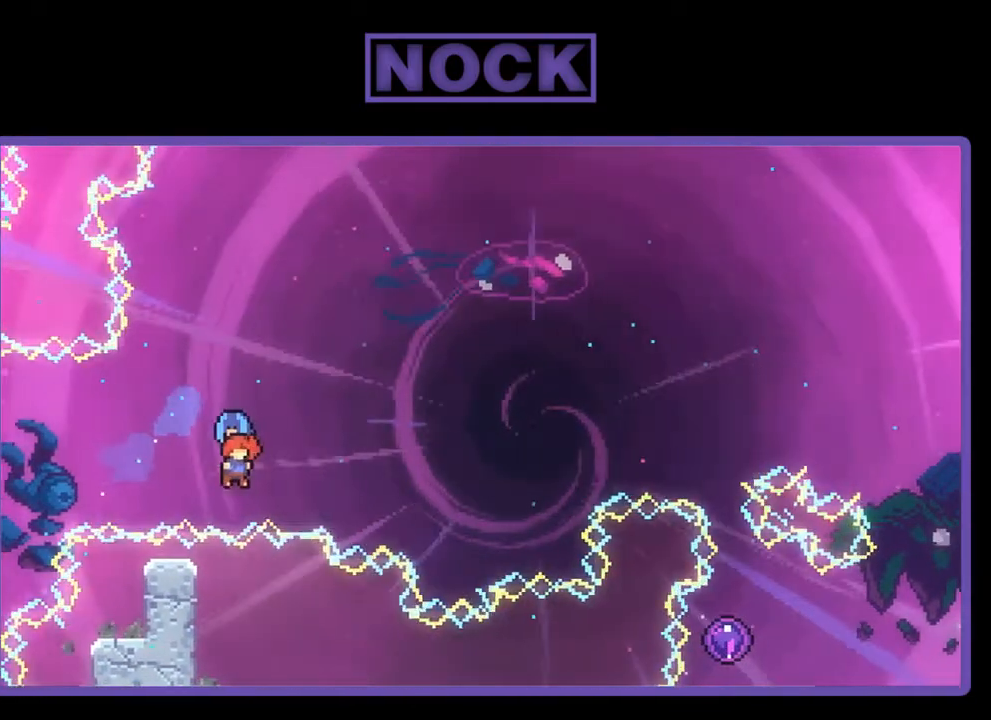
{"buttons": ["CIRCLE", "R2", "DPAD_UP"], "left_stick": "center", "events": [[300, "DPAD_UP", "up"], [333, "DPAD_RIGHT", "up"], [467, "CIRCLE", "down"], [467, "DPAD_UP", "down"]]}
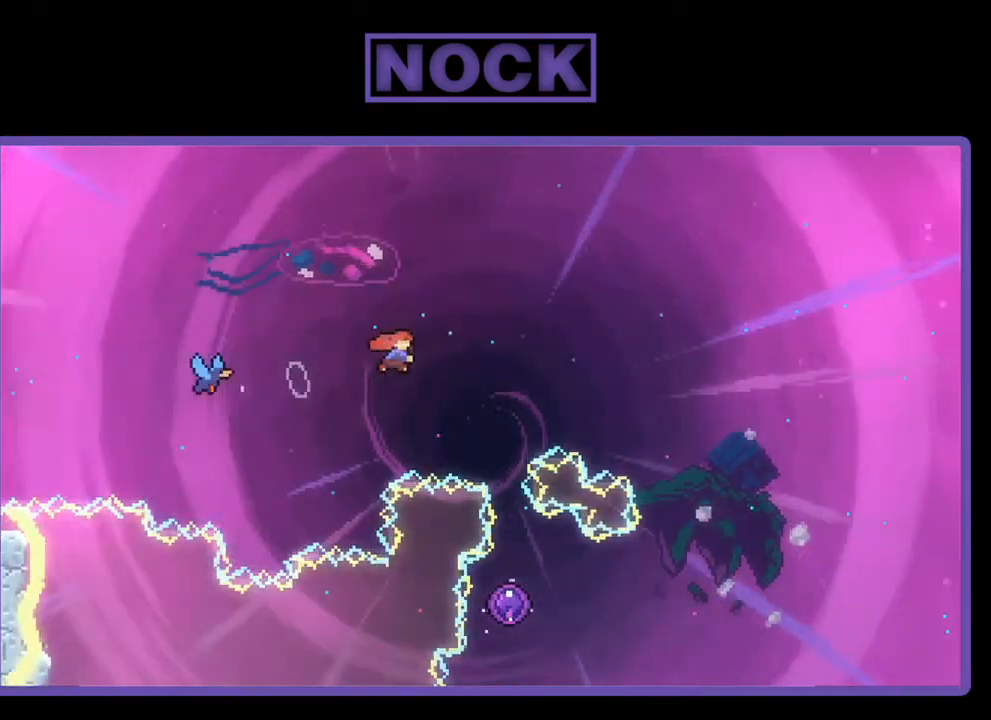
{"buttons": ["R2", "DPAD_RIGHT"], "left_stick": "center", "events": [[233, "CIRCLE", "up"], [233, "DPAD_UP", "up"], [333, "DPAD_RIGHT", "down"]]}
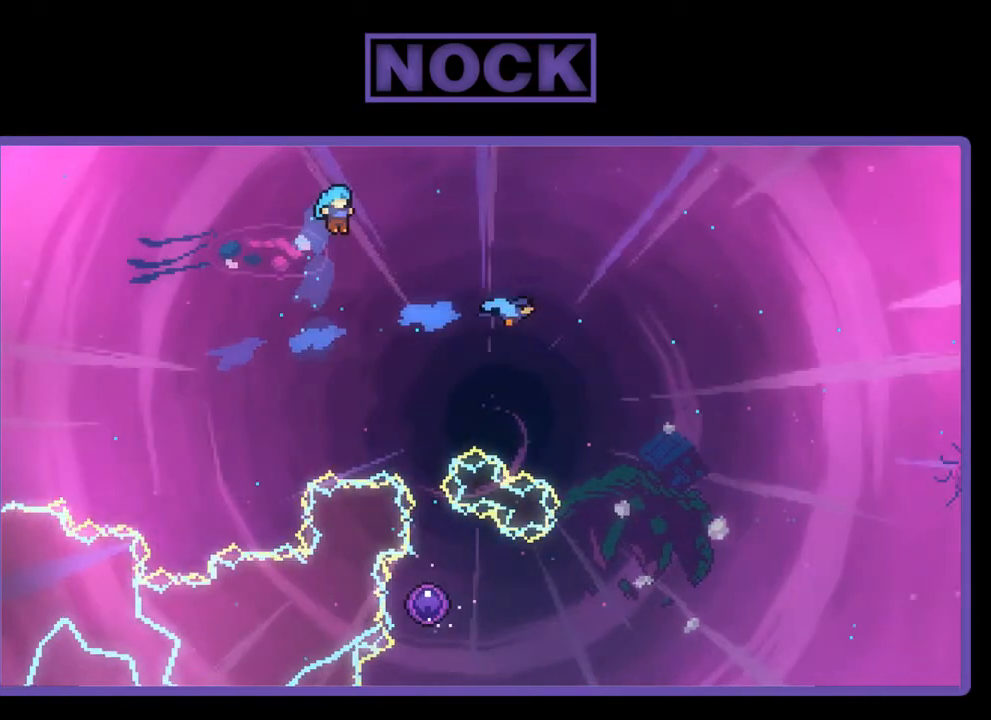
{"buttons": ["R2"], "left_stick": "center", "events": [[233, "DPAD_RIGHT", "up"]]}
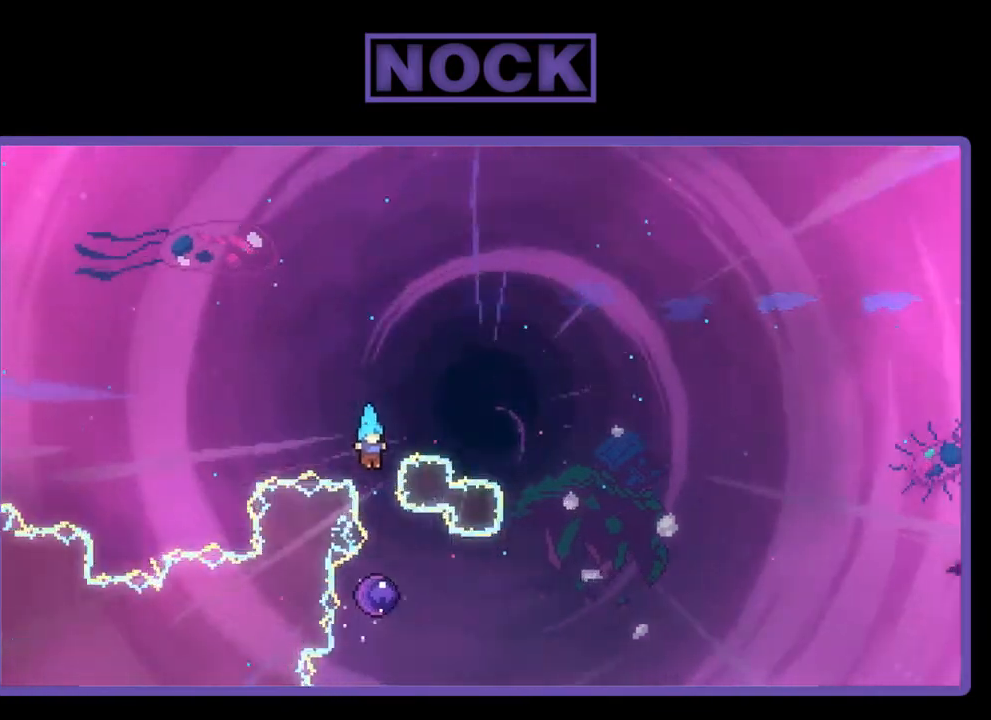
{"buttons": ["R2"], "left_stick": "center", "events": []}
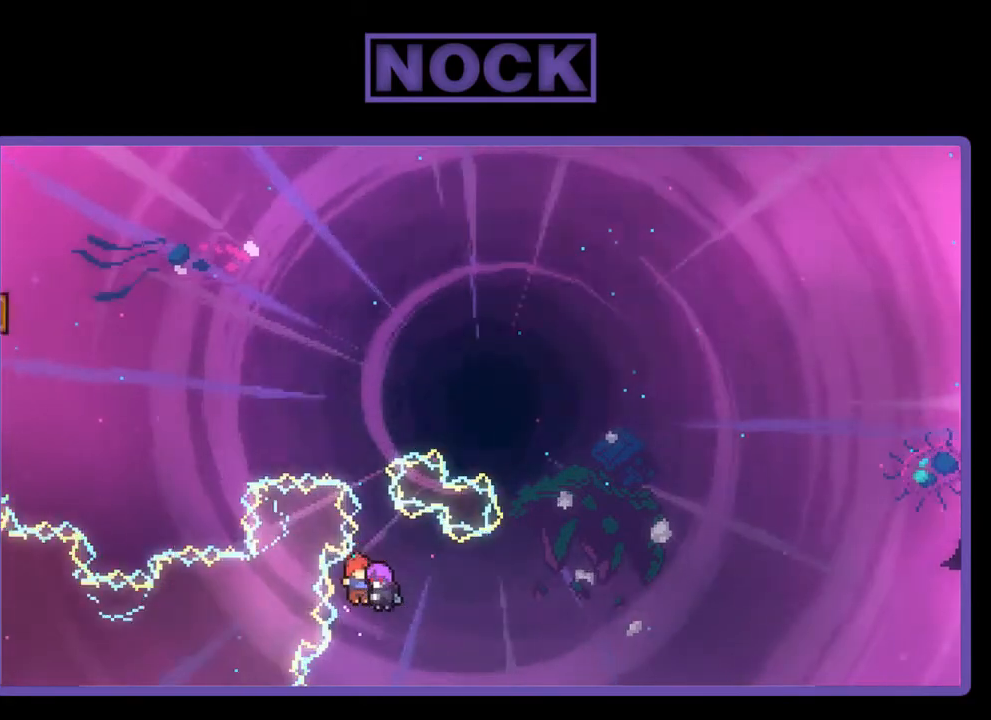
{"buttons": ["R2"], "left_stick": "center", "events": []}
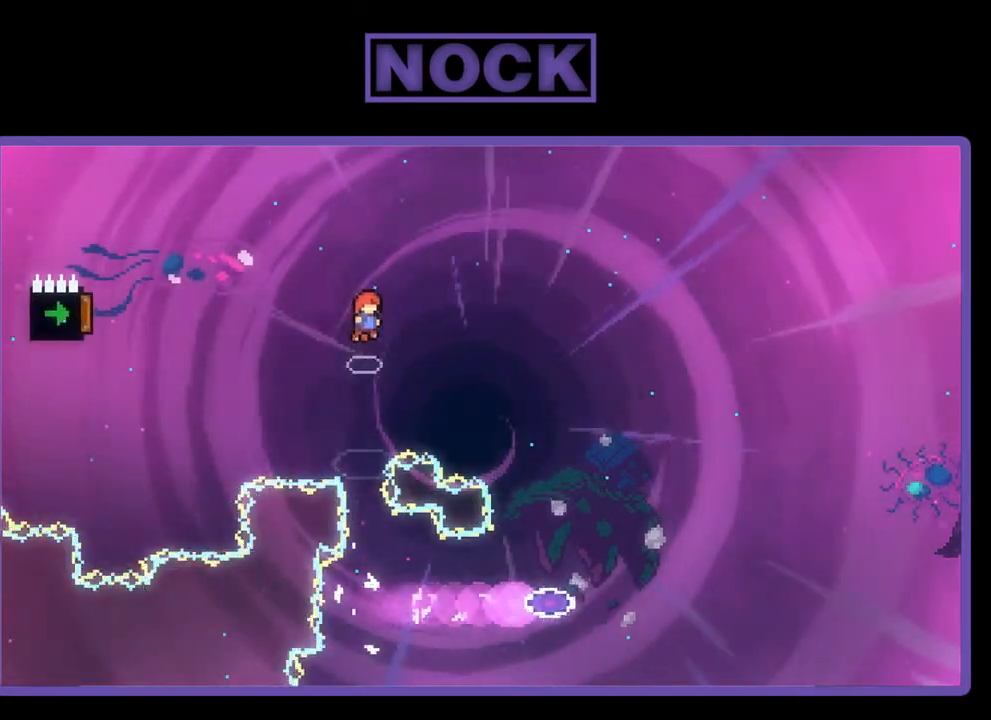
{"buttons": ["CIRCLE", "R2", "DPAD_LEFT"], "left_stick": "center", "events": [[200, "DPAD_LEFT", "down"], [333, "CIRCLE", "down"]]}
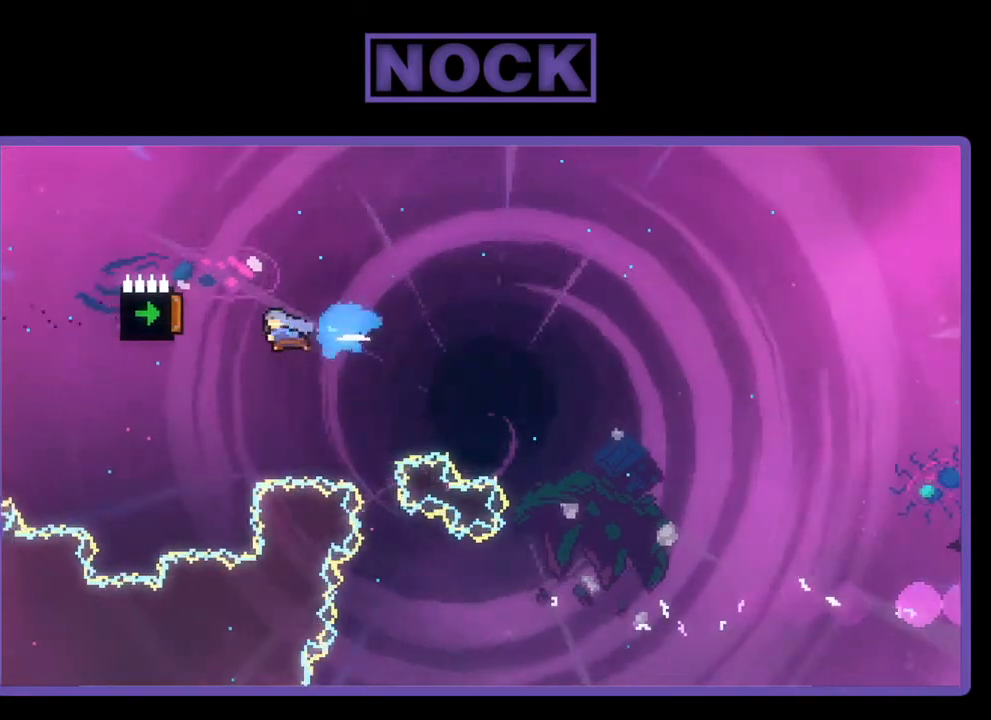
{"buttons": ["R2"], "left_stick": "center", "events": [[200, "DPAD_LEFT", "up"], [267, "CIRCLE", "up"]]}
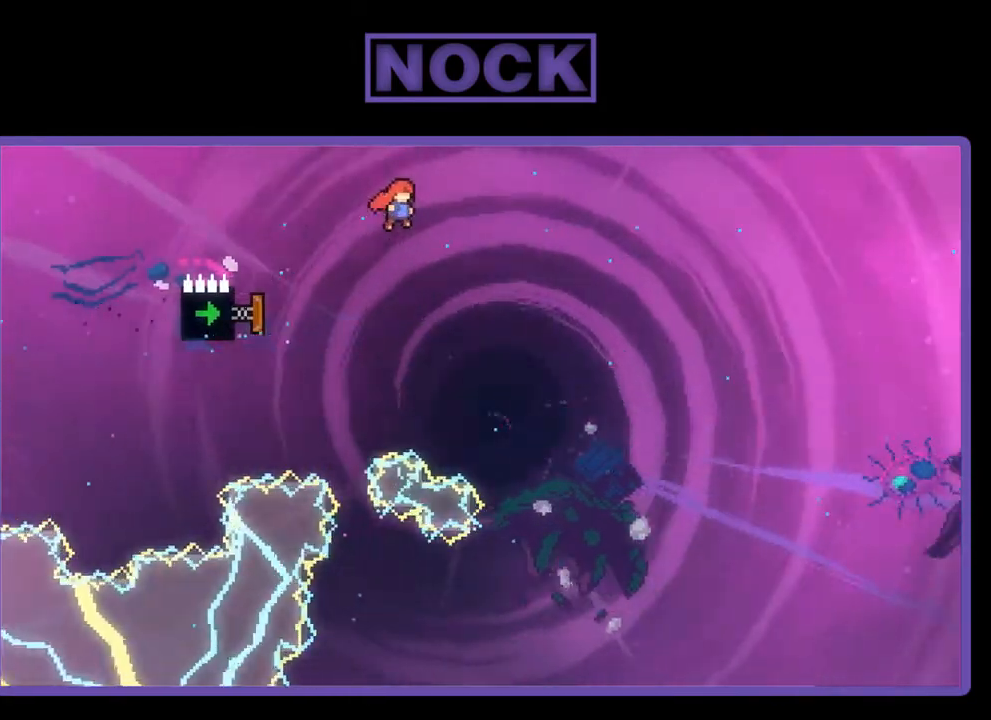
{"buttons": ["CIRCLE", "R2", "DPAD_LEFT"], "left_stick": "center", "events": [[300, "DPAD_LEFT", "down"], [400, "CIRCLE", "down"]]}
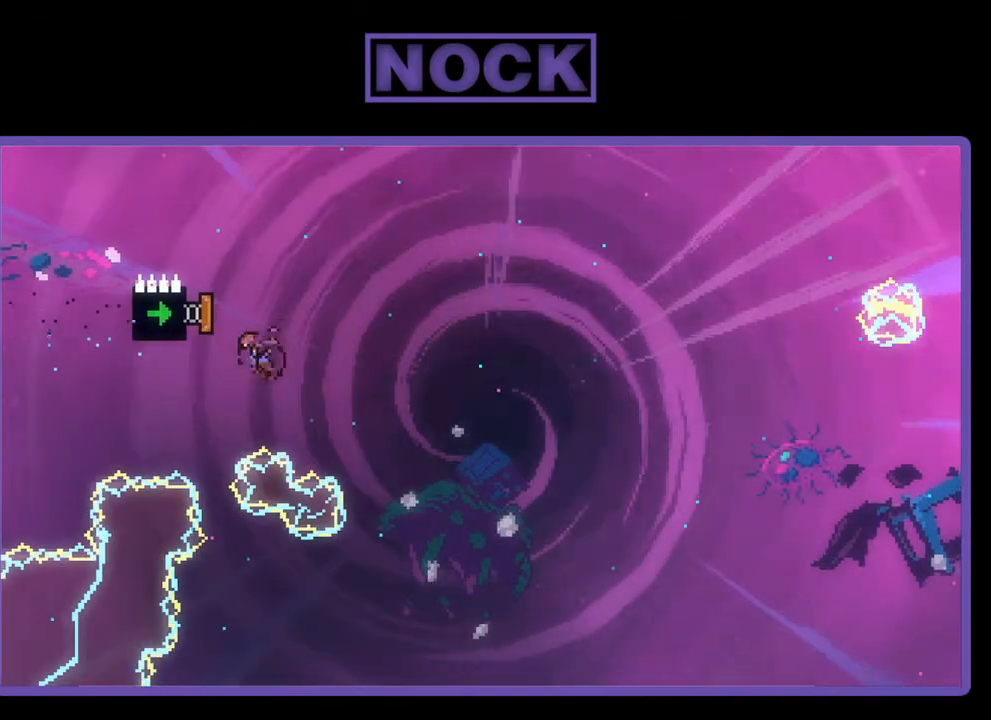
{"buttons": ["CIRCLE", "R2", "DPAD_UP", "DPAD_RIGHT"], "left_stick": "center", "events": [[100, "DPAD_UP", "down"], [133, "DPAD_LEFT", "up"], [233, "DPAD_UP", "up"], [367, "CIRCLE", "up"], [433, "DPAD_RIGHT", "down"], [433, "DPAD_UP", "down"], [467, "CIRCLE", "down"]]}